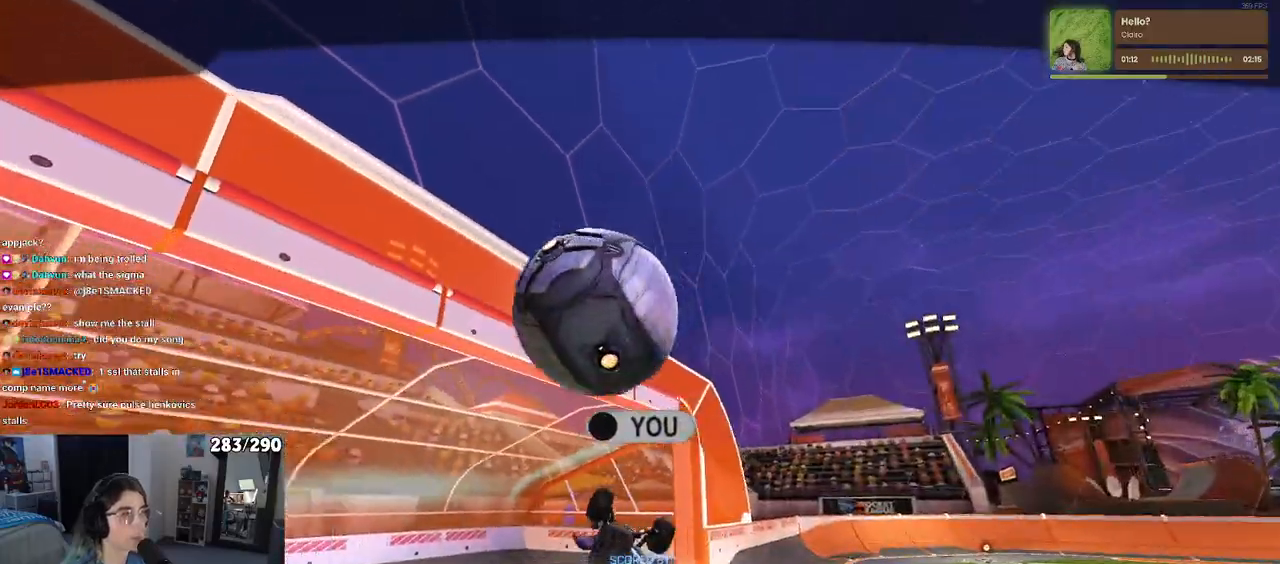
Gameplay with a controller (PlayStation layout); each line is a JSON object with the inputs held at the frame after it. "events" lists button and stick changes between this image and that frame as [ms after this image, input, new state], when the widget could be followed in between. Not read: L1 R1.
{"buttons": ["CROSS"], "left_stick": "center", "right_stick": "center", "events": [[450, "CROSS", "down"]]}
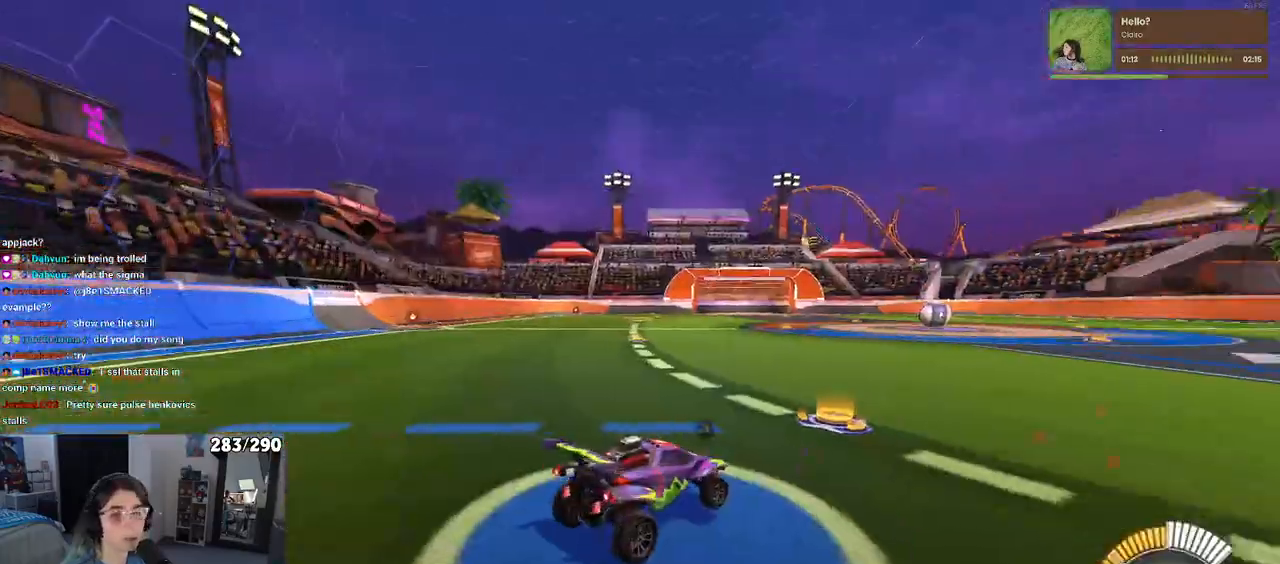
{"buttons": ["R2"], "left_stick": "center", "right_stick": "center", "events": [[67, "CROSS", "up"], [317, "R2", "down"]]}
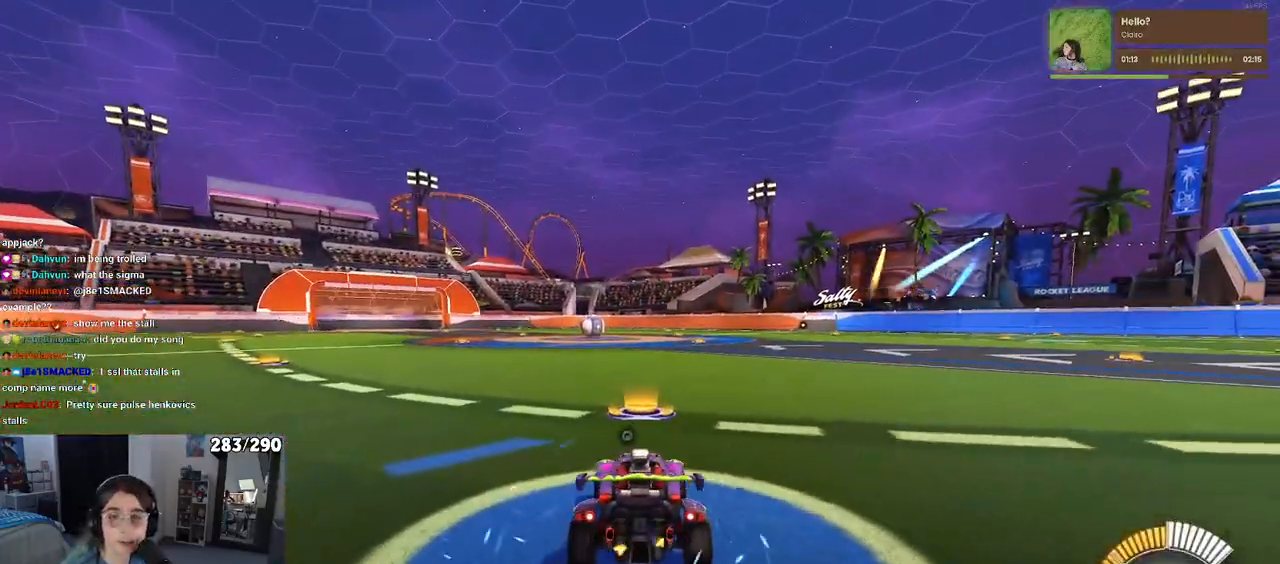
{"buttons": [], "left_stick": "center", "right_stick": "center", "events": [[133, "left_stick", "left"], [300, "left_stick", "center"], [450, "R2", "up"]]}
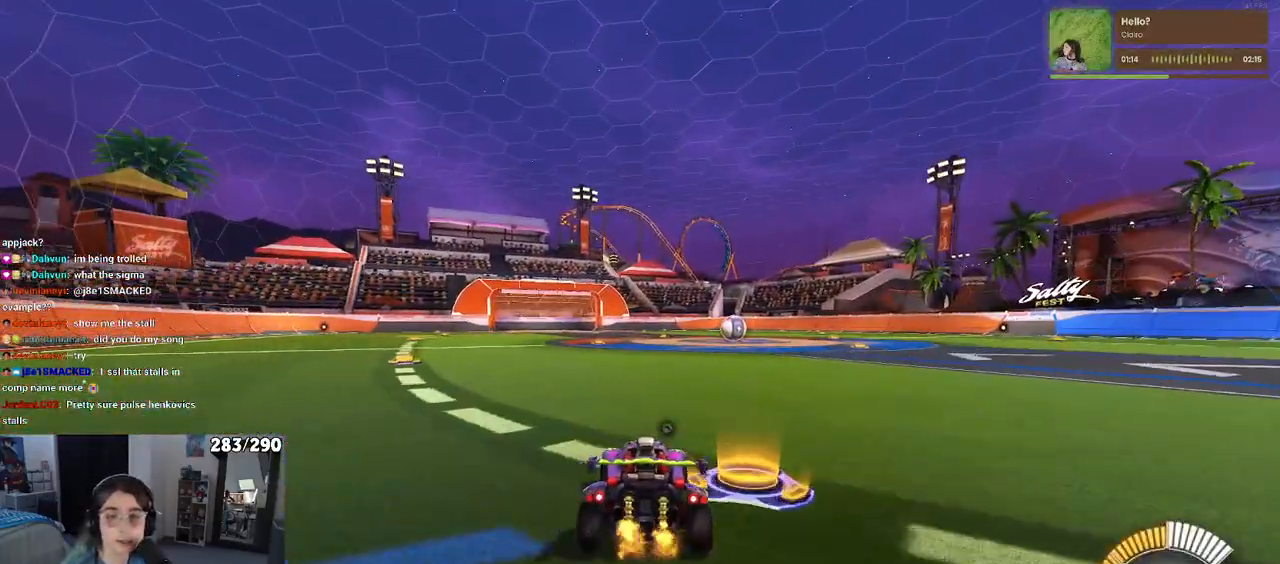
{"buttons": [], "left_stick": "center", "right_stick": "center", "events": [[117, "START", "down"], [233, "START", "up"], [267, "DPAD_DOWN", "down"], [350, "DPAD_DOWN", "up"], [383, "CROSS", "down"], [450, "CROSS", "up"]]}
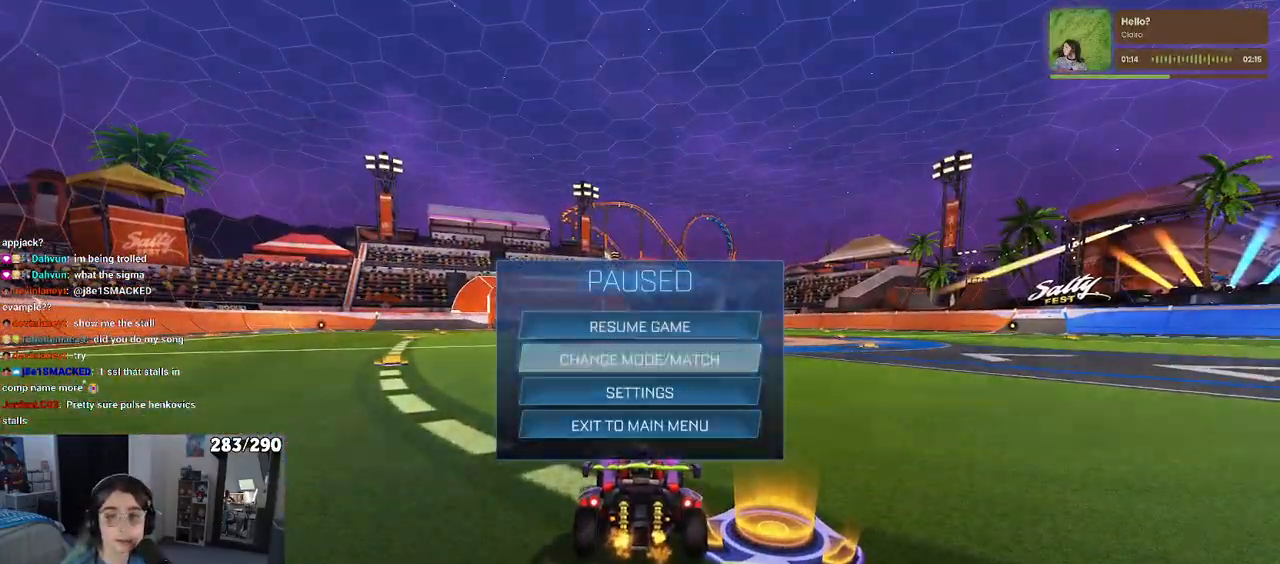
{"buttons": [], "left_stick": "center", "right_stick": "center", "events": [[250, "TRIANGLE", "down"], [333, "TRIANGLE", "up"]]}
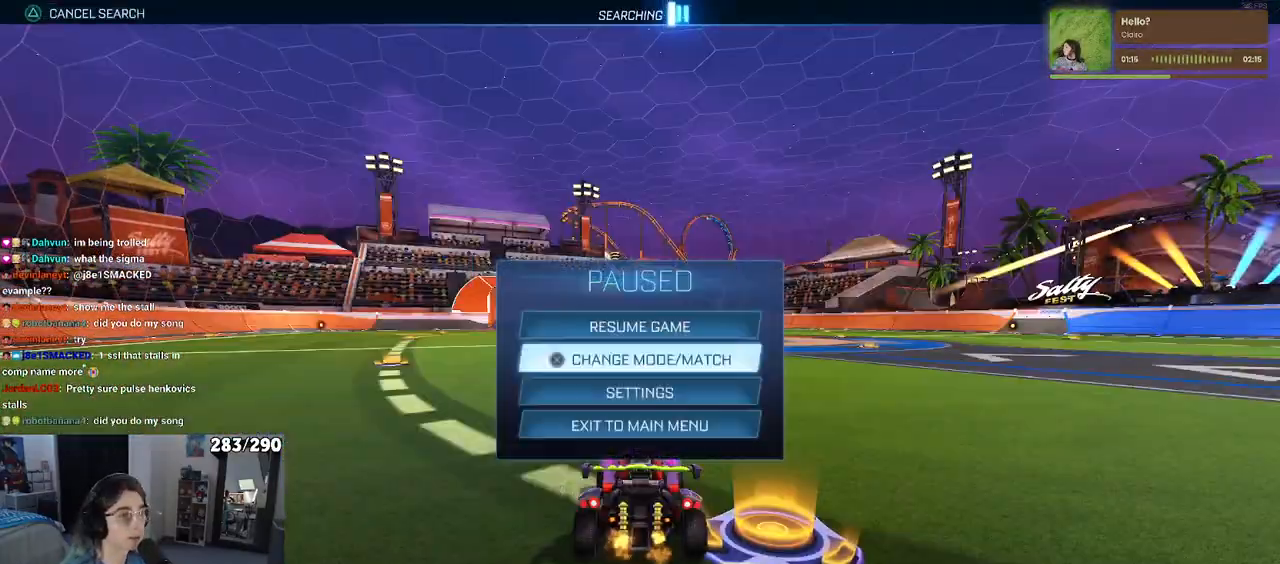
{"buttons": ["R2"], "left_stick": "center", "right_stick": "center", "events": [[83, "CIRCLE", "down"], [117, "CIRCLE", "up"], [250, "R2", "down"], [283, "left_stick", "right"], [500, "left_stick", "center"]]}
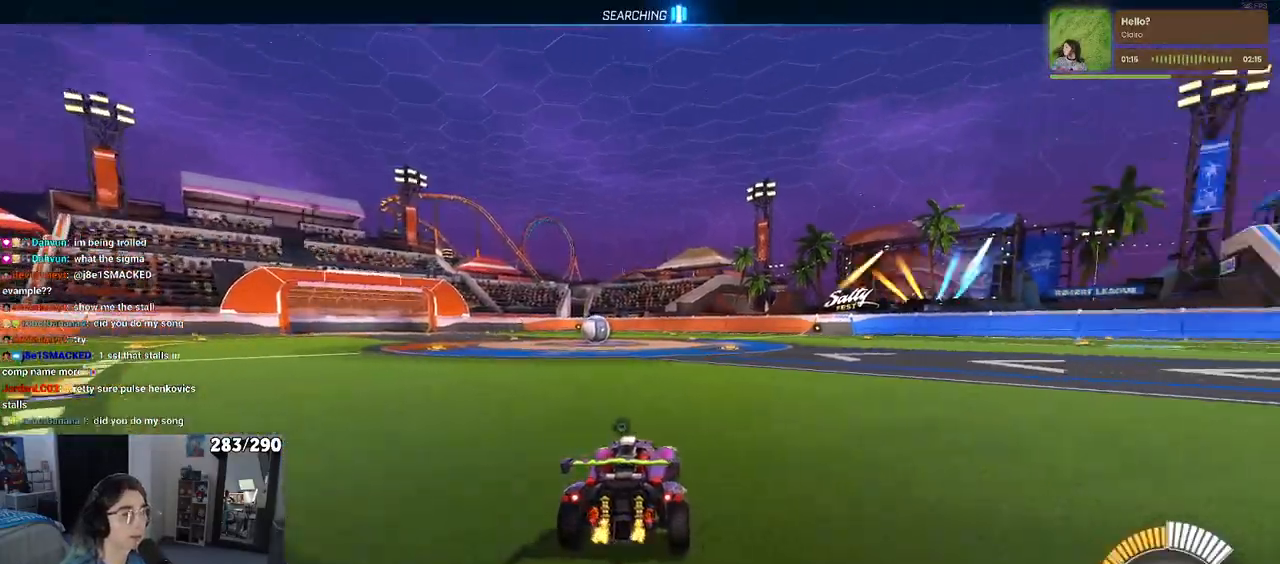
{"buttons": ["R2"], "left_stick": "right", "right_stick": "center", "events": [[500, "left_stick", "right"]]}
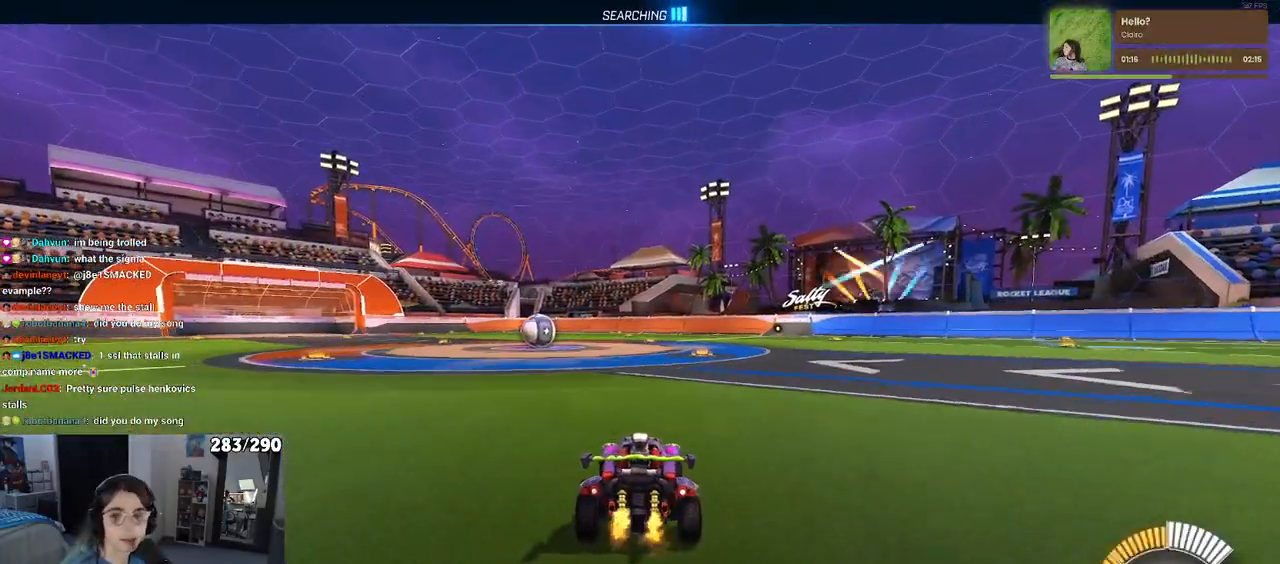
{"buttons": ["R2"], "left_stick": "right", "right_stick": "center", "events": [[17, "TRIANGLE", "down"], [133, "left_stick", "center"], [167, "TRIANGLE", "up"], [450, "left_stick", "right"]]}
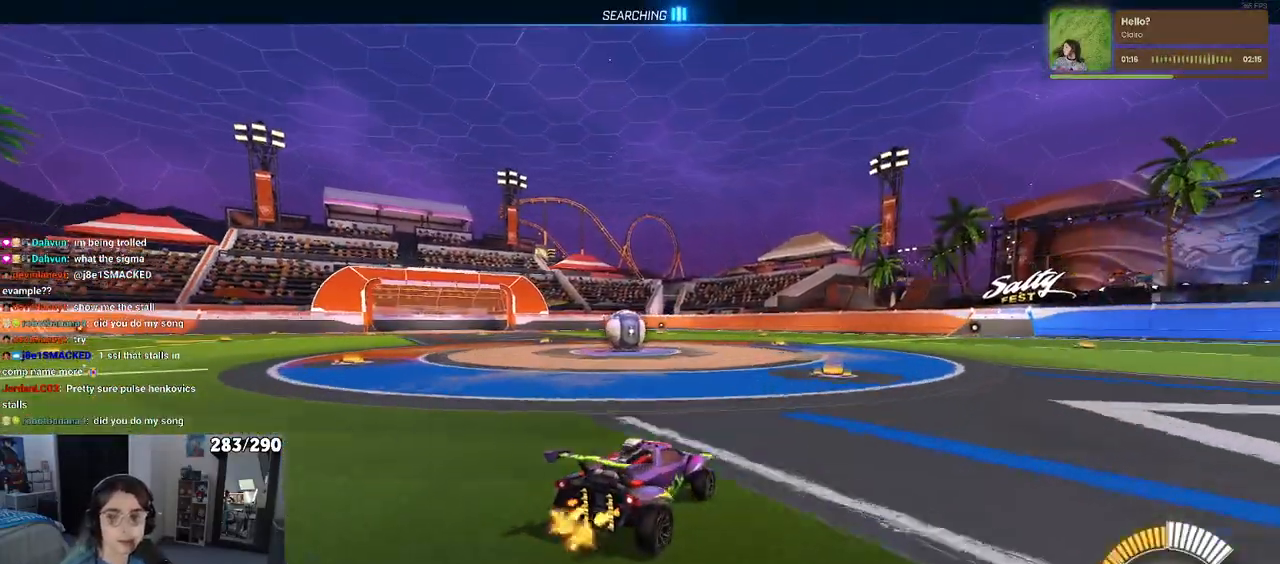
{"buttons": ["L2"], "left_stick": "center", "right_stick": "center", "events": [[167, "left_stick", "center"], [433, "R2", "up"], [500, "L2", "down"]]}
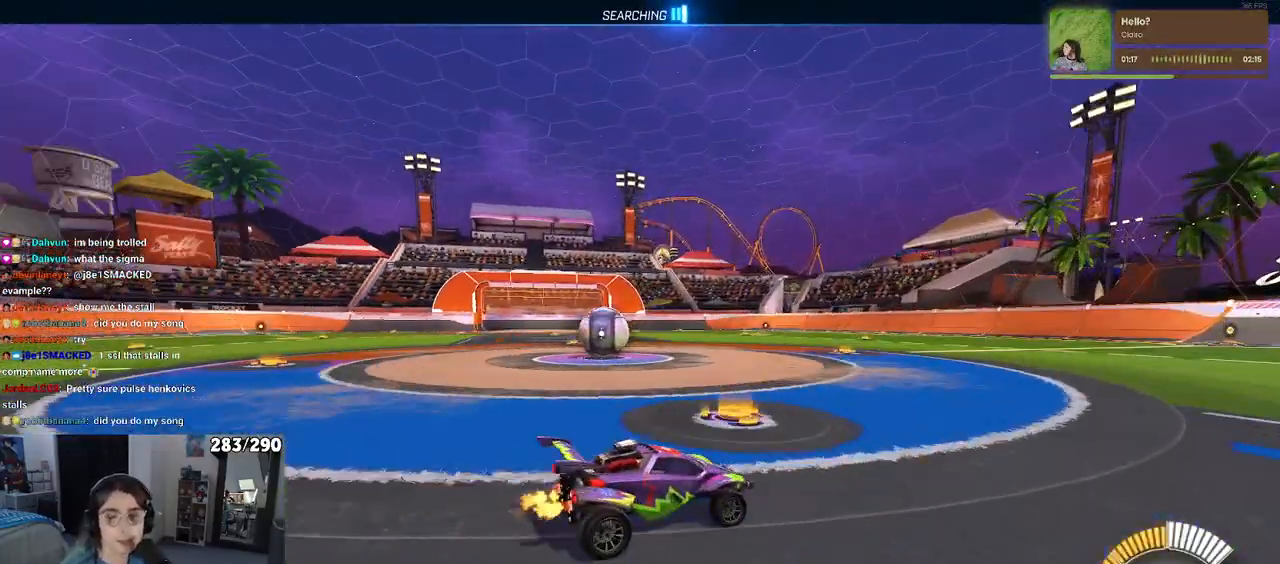
{"buttons": [], "left_stick": "center", "right_stick": "center", "events": [[100, "L2", "up"]]}